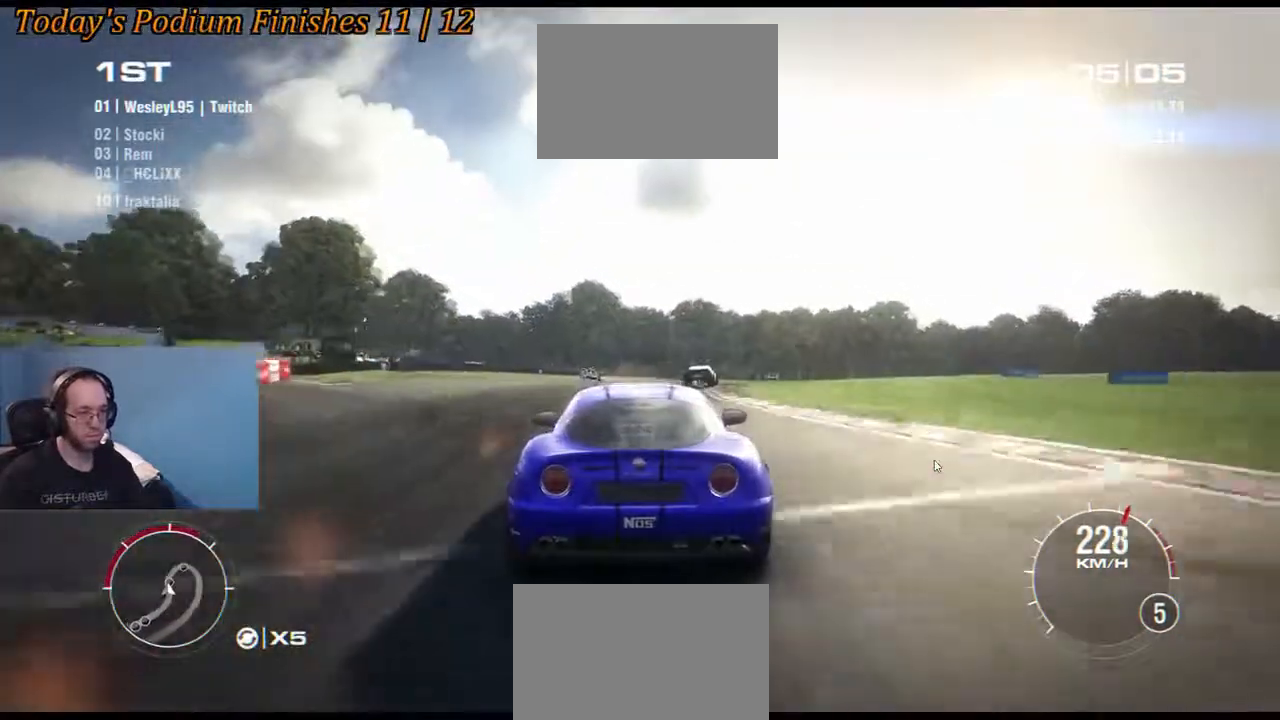
Gameplay with a controller (Xbox layout); each line is a JSON object with the inputs held at the frame after it. "events" lists button and stick changes between this image and that frame as [ms after this image, input, new state], when the widget could be followed in between. Not read: L3 R3.
{"buttons": ["R2"], "left_stick": "down-right", "right_stick": "center", "events": [[67, "left_stick", "down-right"]]}
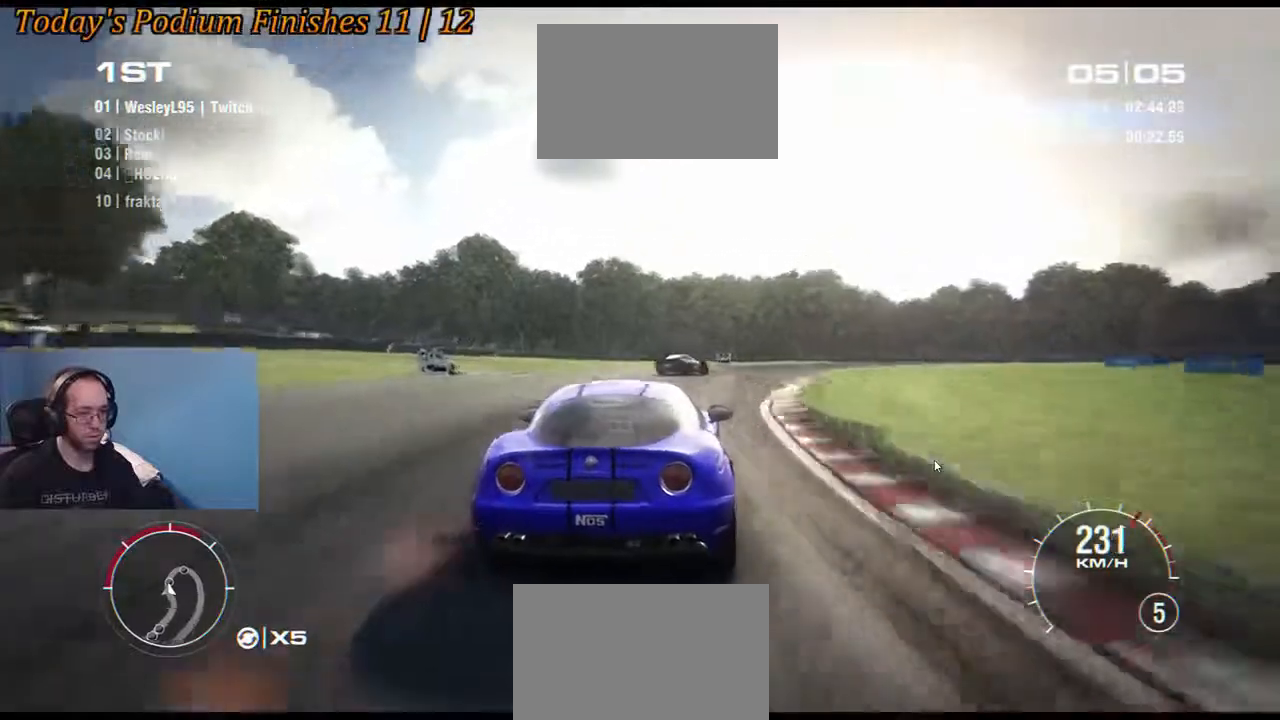
{"buttons": ["R2"], "left_stick": "down-right", "right_stick": "center", "events": []}
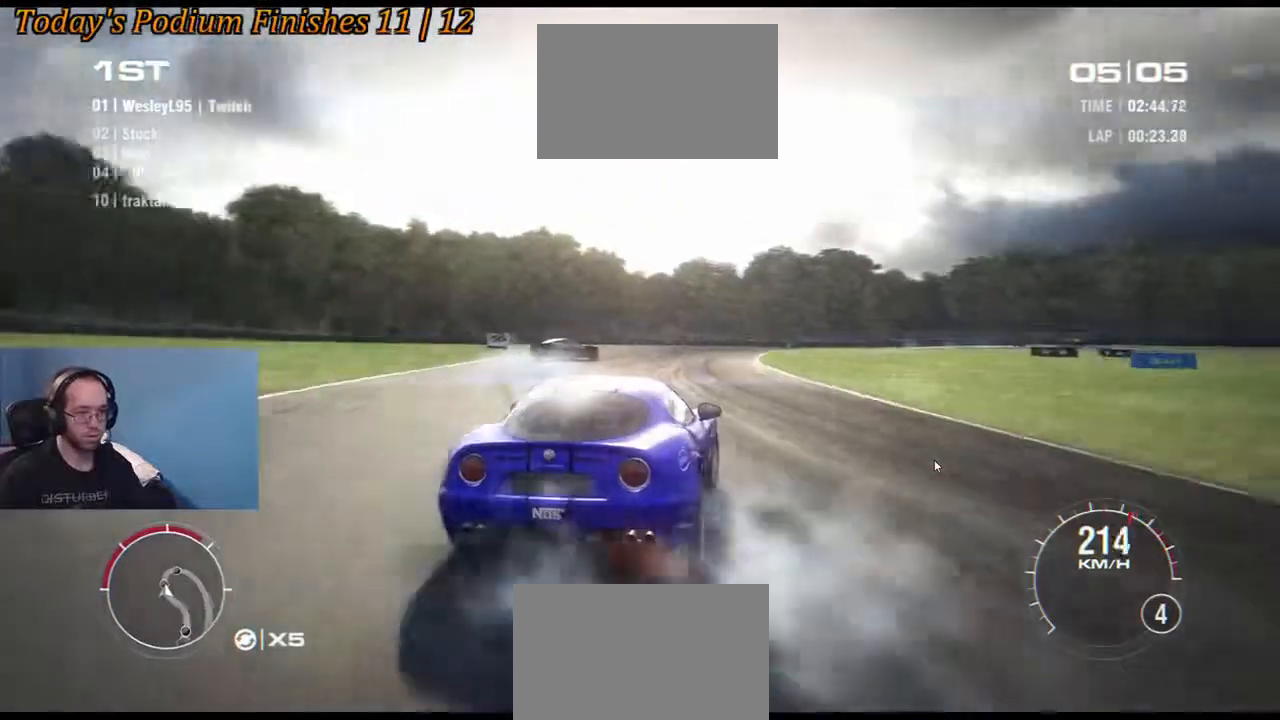
{"buttons": ["R2"], "left_stick": "left", "right_stick": "center", "events": [[233, "left_stick", "center"], [283, "left_stick", "left"]]}
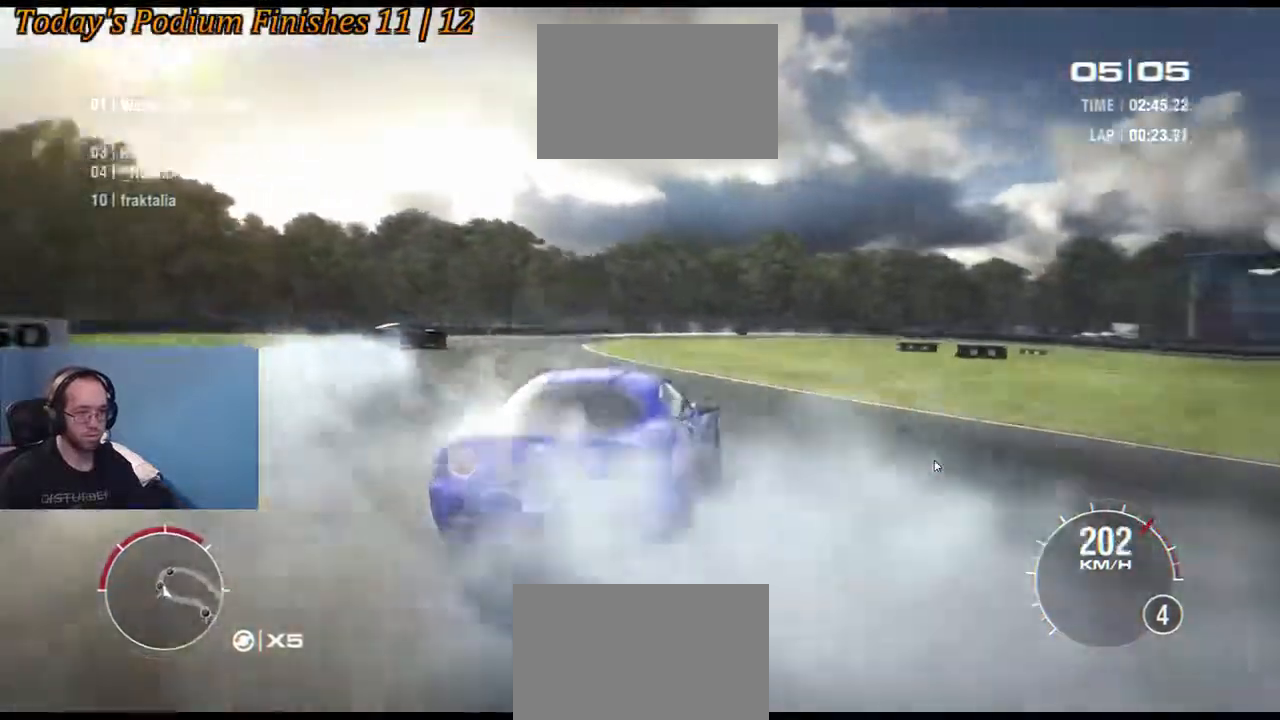
{"buttons": ["R2"], "left_stick": "down-left", "right_stick": "center", "events": [[317, "left_stick", "center"], [417, "left_stick", "down-left"]]}
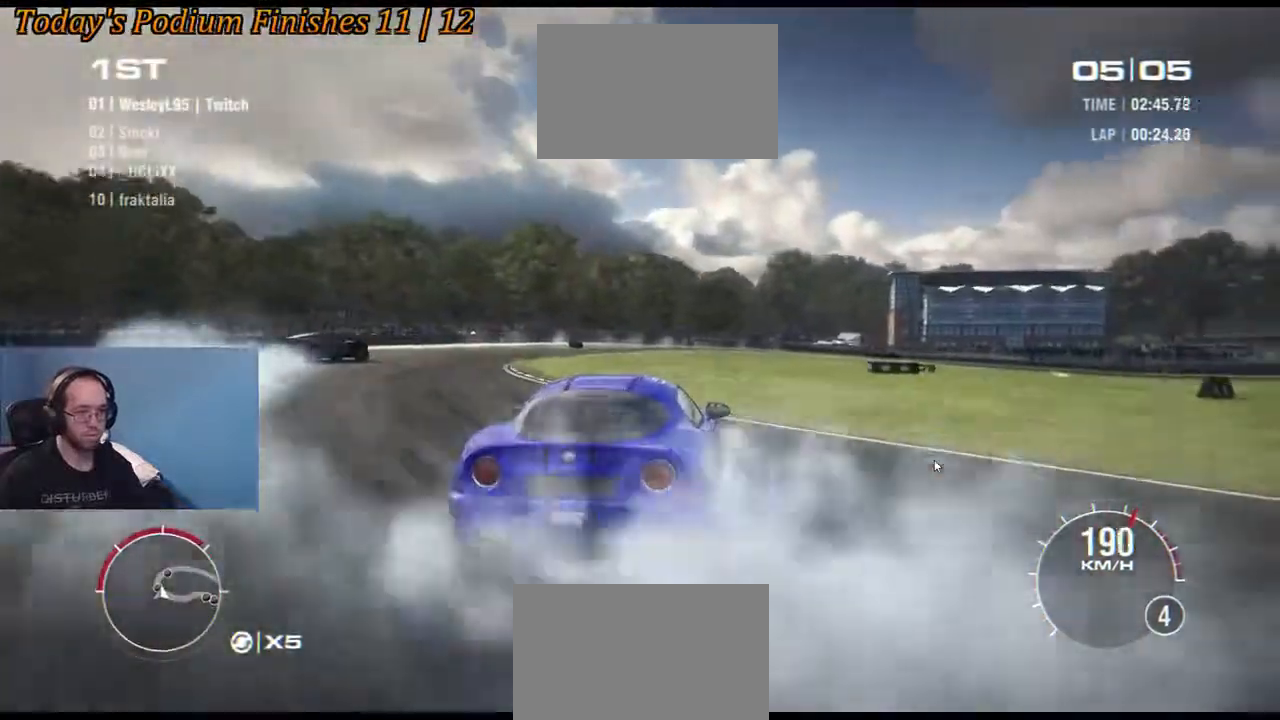
{"buttons": ["R2"], "left_stick": "left", "right_stick": "center", "events": [[167, "left_stick", "center"], [483, "left_stick", "left"]]}
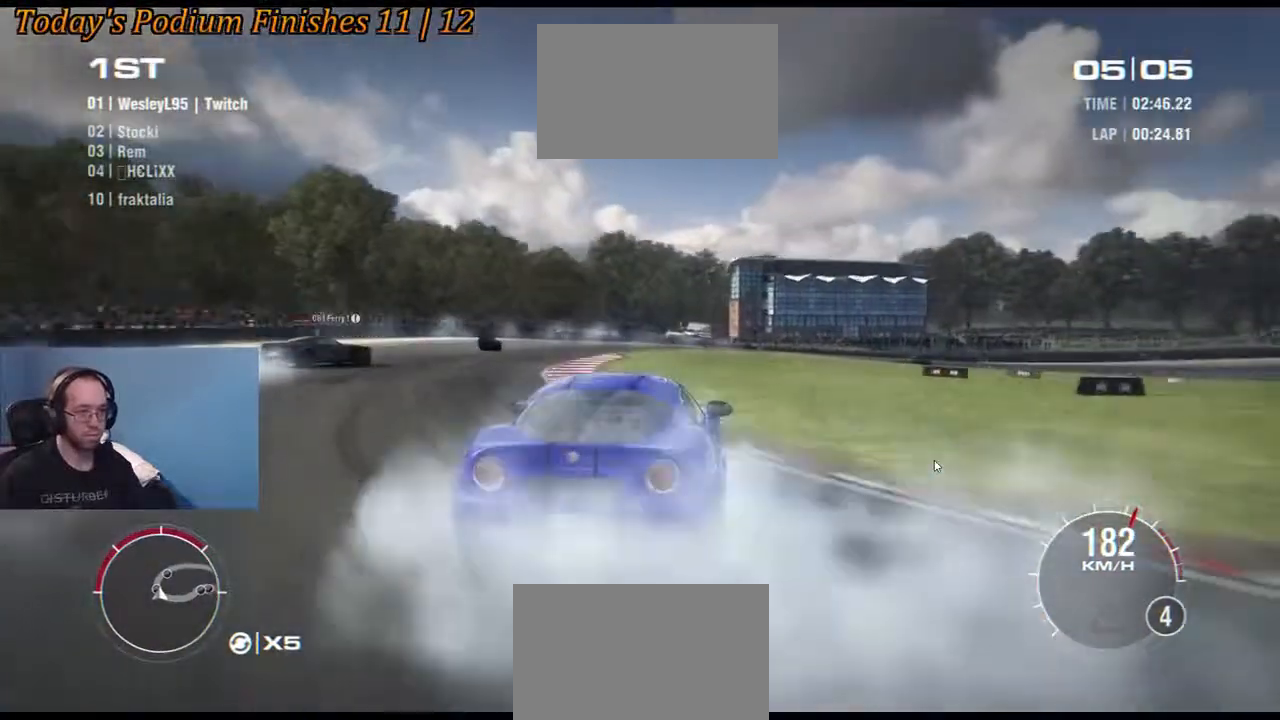
{"buttons": ["R2"], "left_stick": "down-left", "right_stick": "center", "events": [[167, "left_stick", "center"], [417, "left_stick", "down-left"]]}
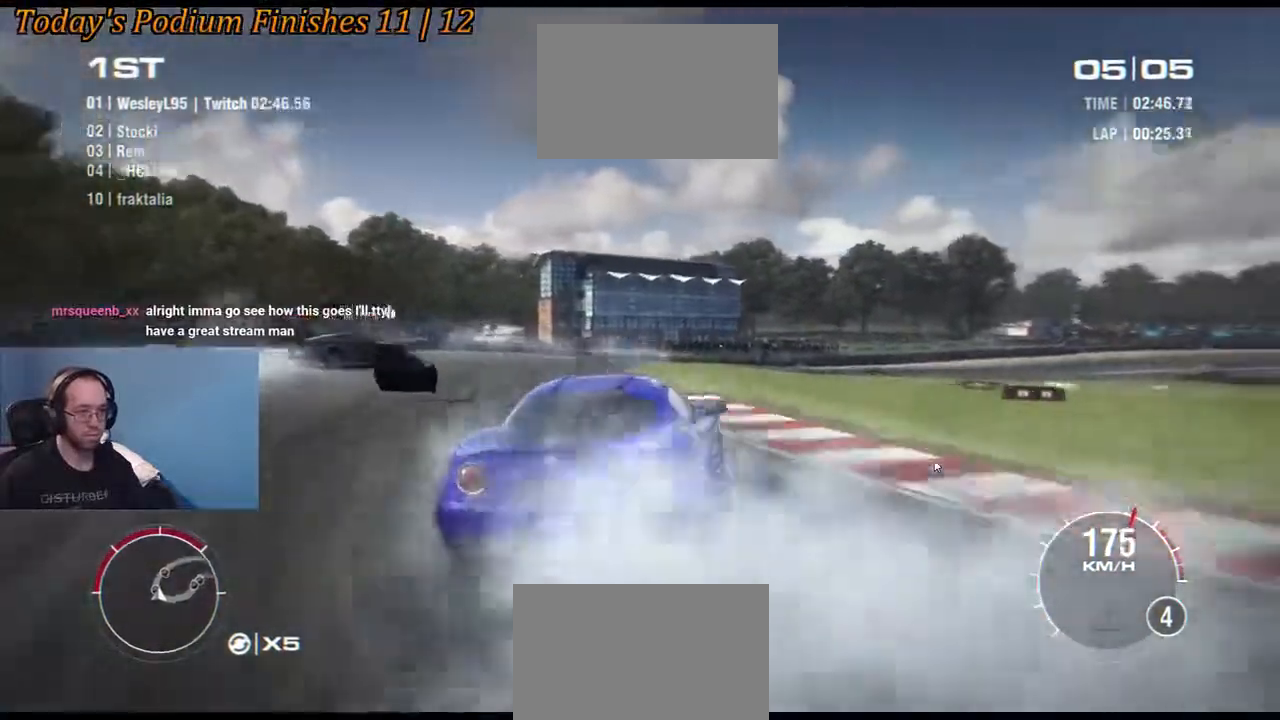
{"buttons": ["R2"], "left_stick": "down-left", "right_stick": "center"}
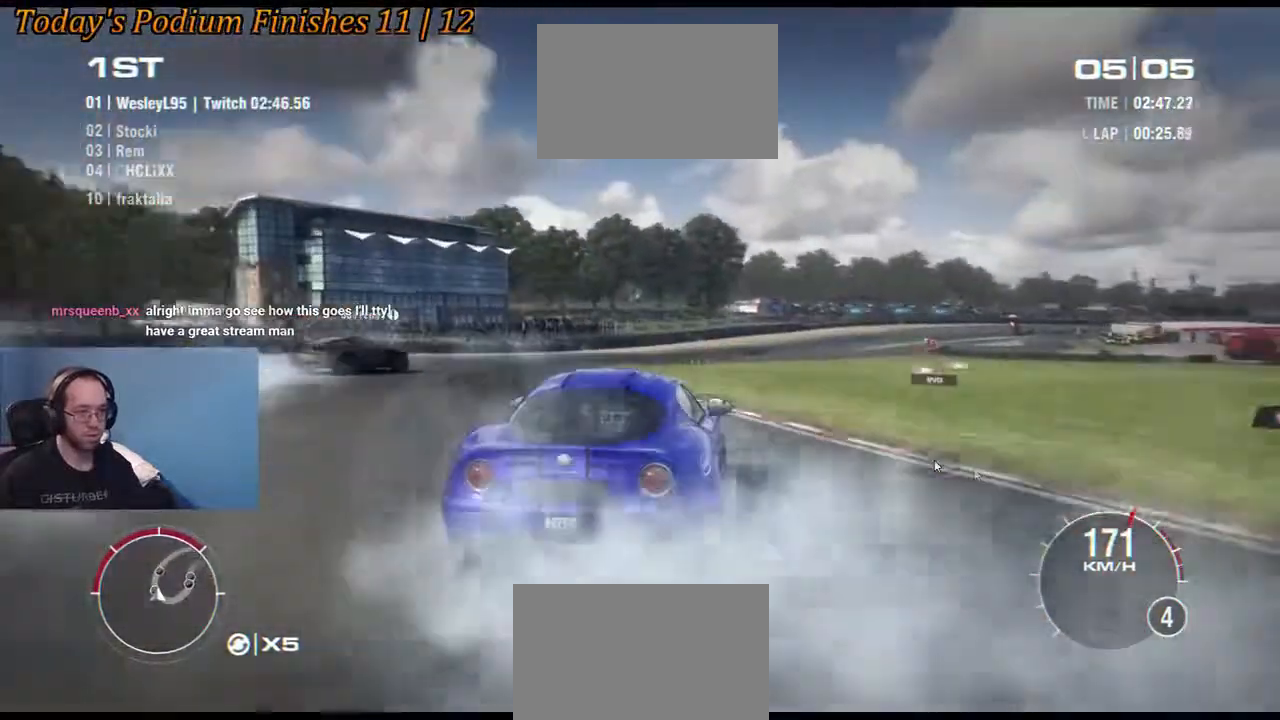
{"buttons": ["R2"], "left_stick": "down-left", "right_stick": "center", "events": []}
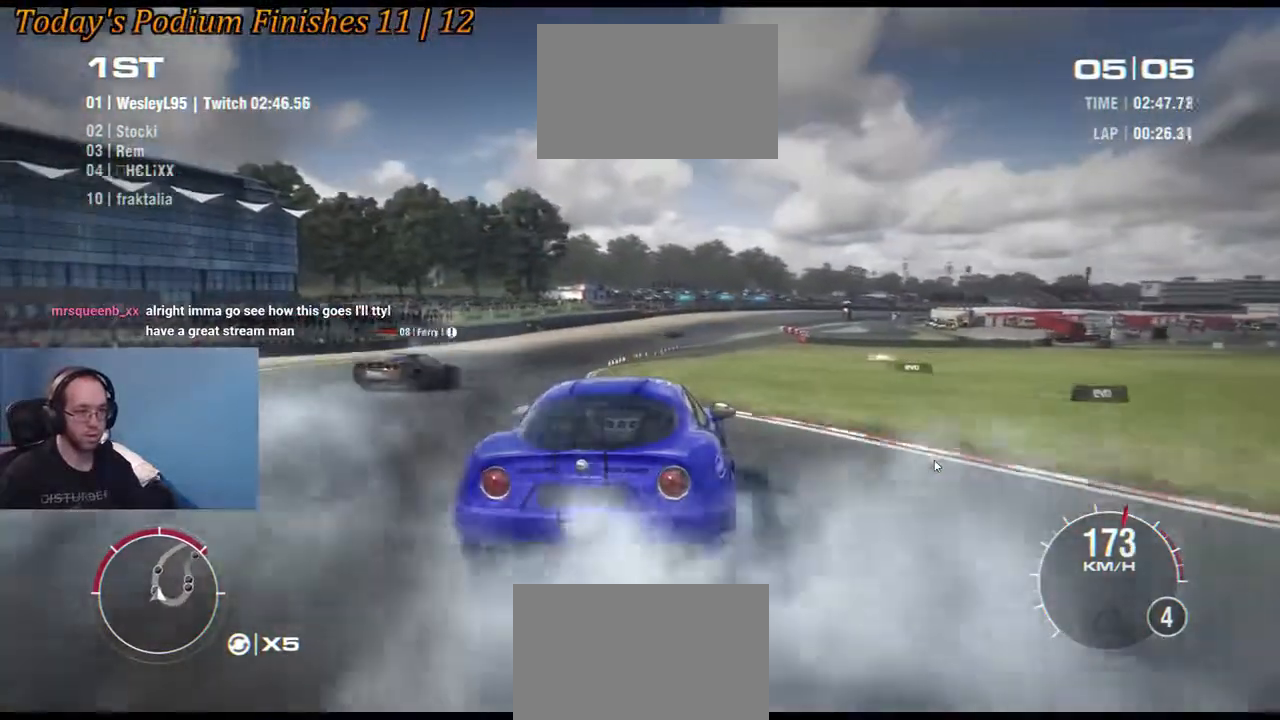
{"buttons": ["R2"], "left_stick": "right", "right_stick": "center", "events": [[500, "left_stick", "right"]]}
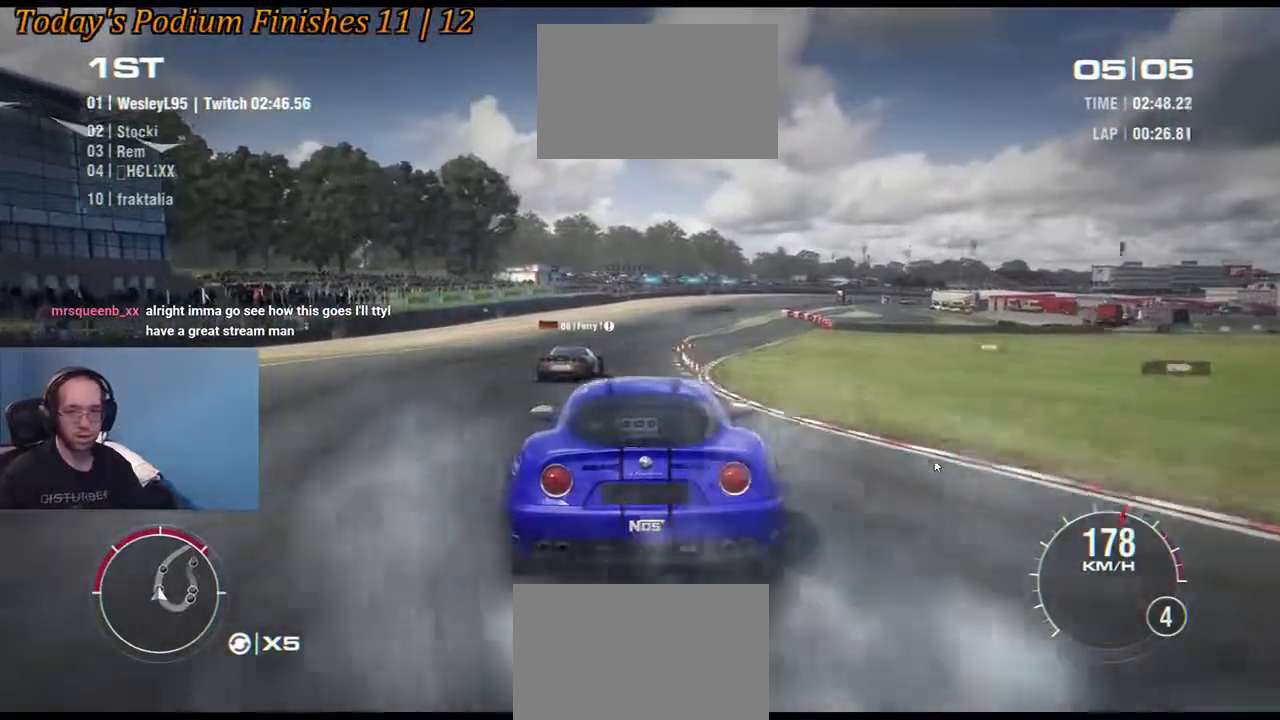
{"buttons": ["R2"], "left_stick": "center", "right_stick": "center", "events": [[450, "left_stick", "center"]]}
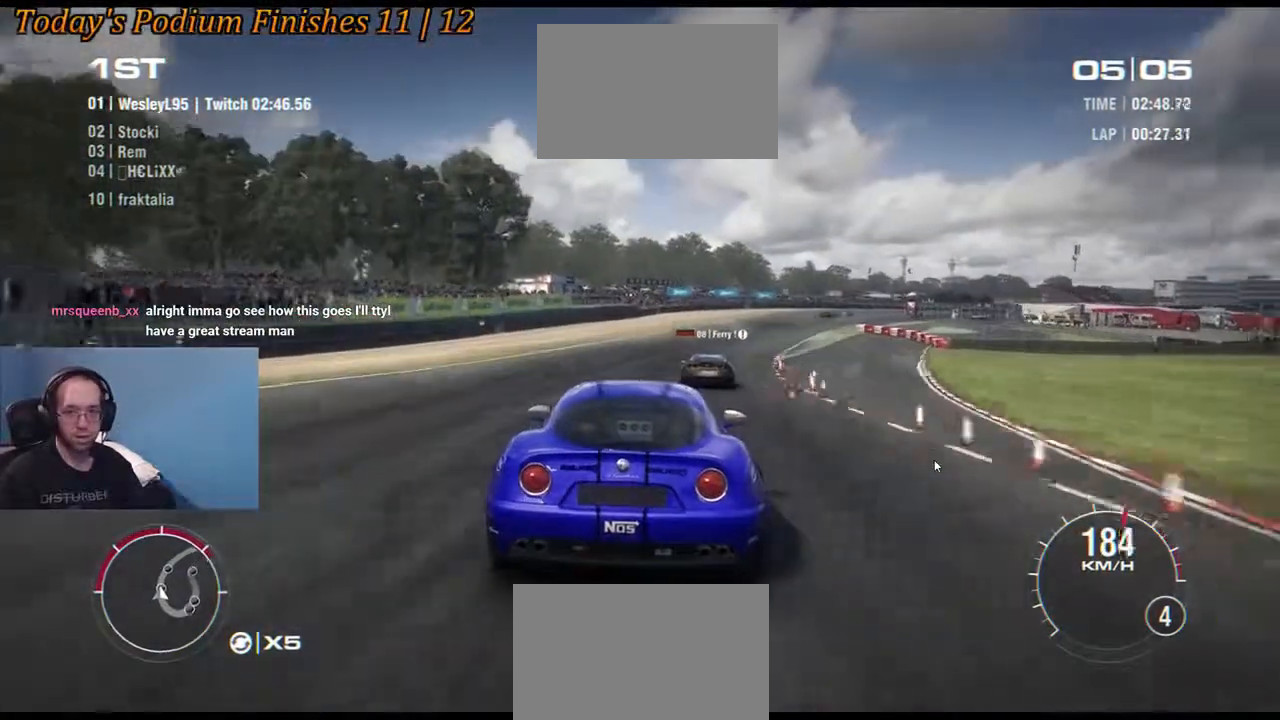
{"buttons": ["R2"], "left_stick": "down-right", "right_stick": "center", "events": [[167, "left_stick", "down-right"], [400, "left_stick", "center"], [483, "left_stick", "down-right"]]}
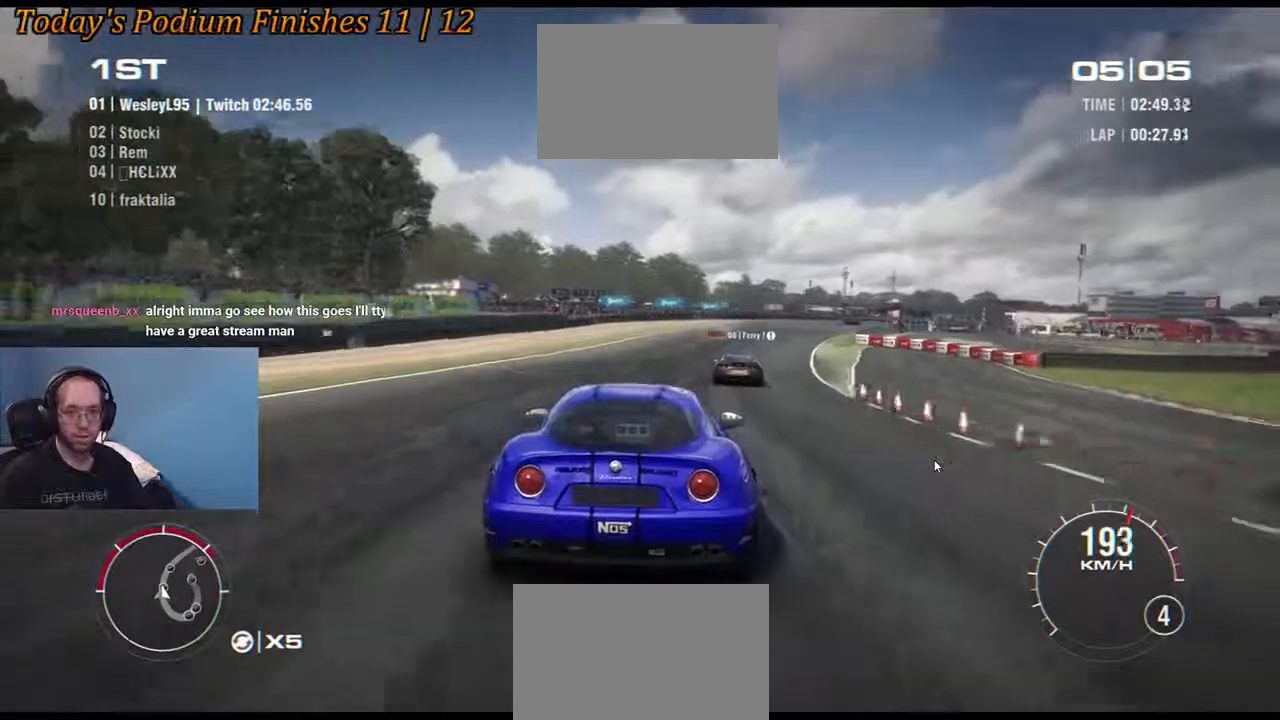
{"buttons": ["R2"], "left_stick": "center", "right_stick": "center", "events": [[250, "left_stick", "center"]]}
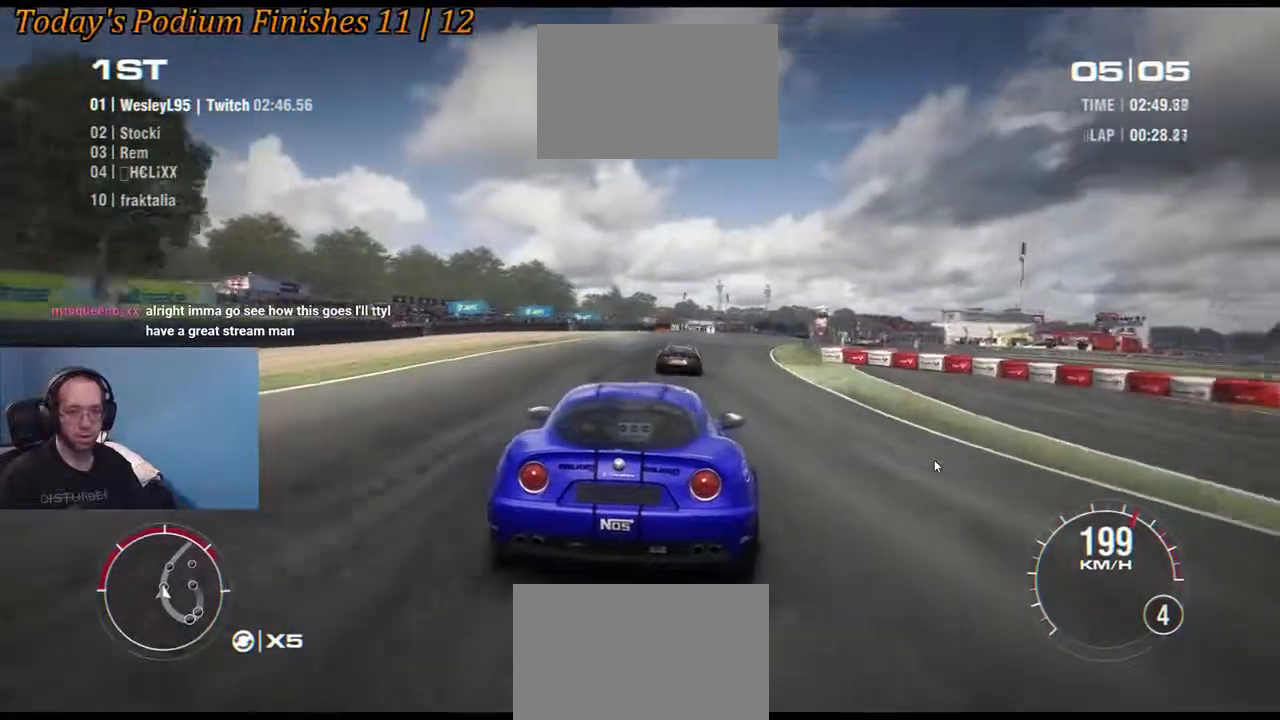
{"buttons": ["R2"], "left_stick": "center", "right_stick": "center", "events": [[50, "left_stick", "down-right"], [400, "left_stick", "center"]]}
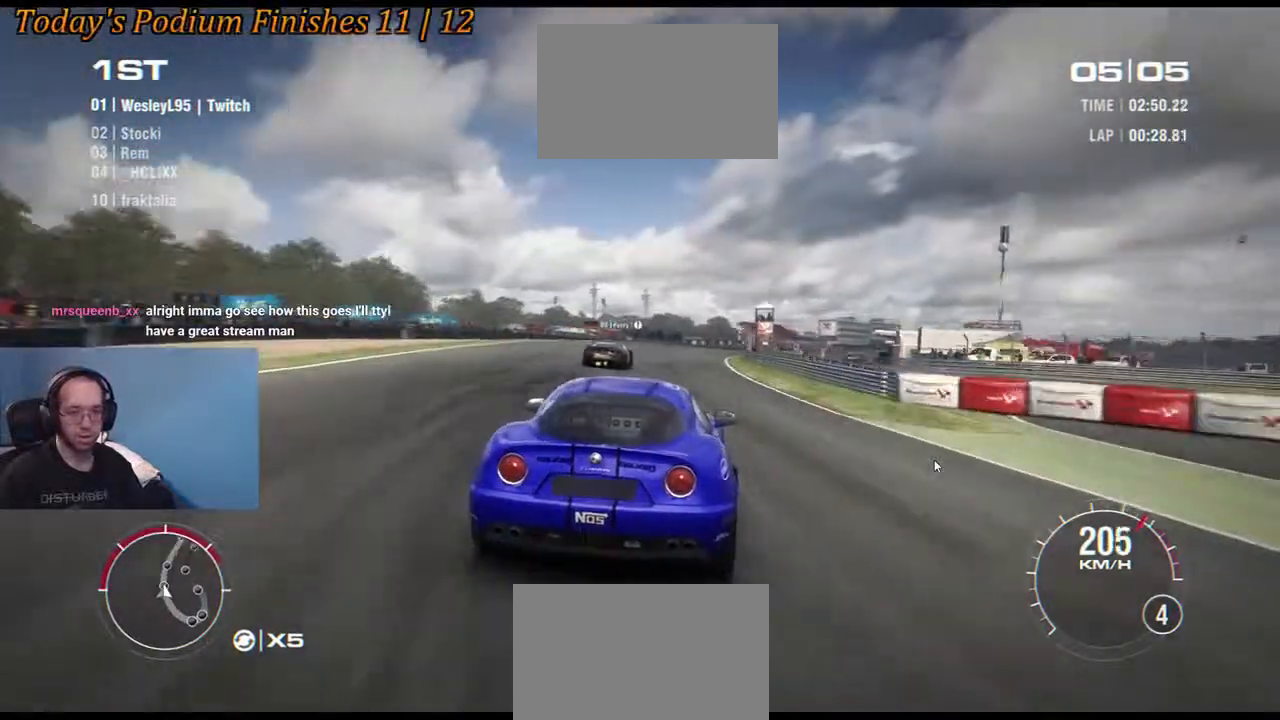
{"buttons": ["R2"], "left_stick": "center", "right_stick": "center", "events": [[333, "left_stick", "right"], [483, "left_stick", "center"]]}
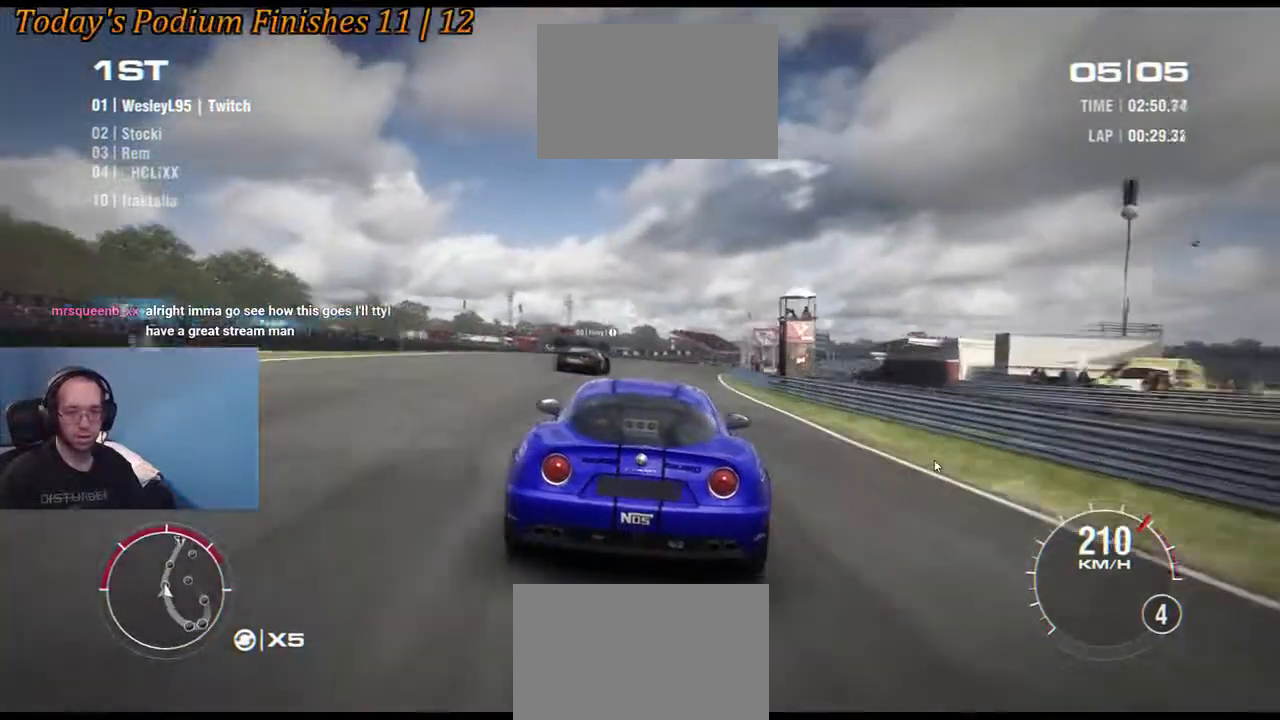
{"buttons": ["R2"], "left_stick": "right", "right_stick": "center", "events": [[283, "left_stick", "right"]]}
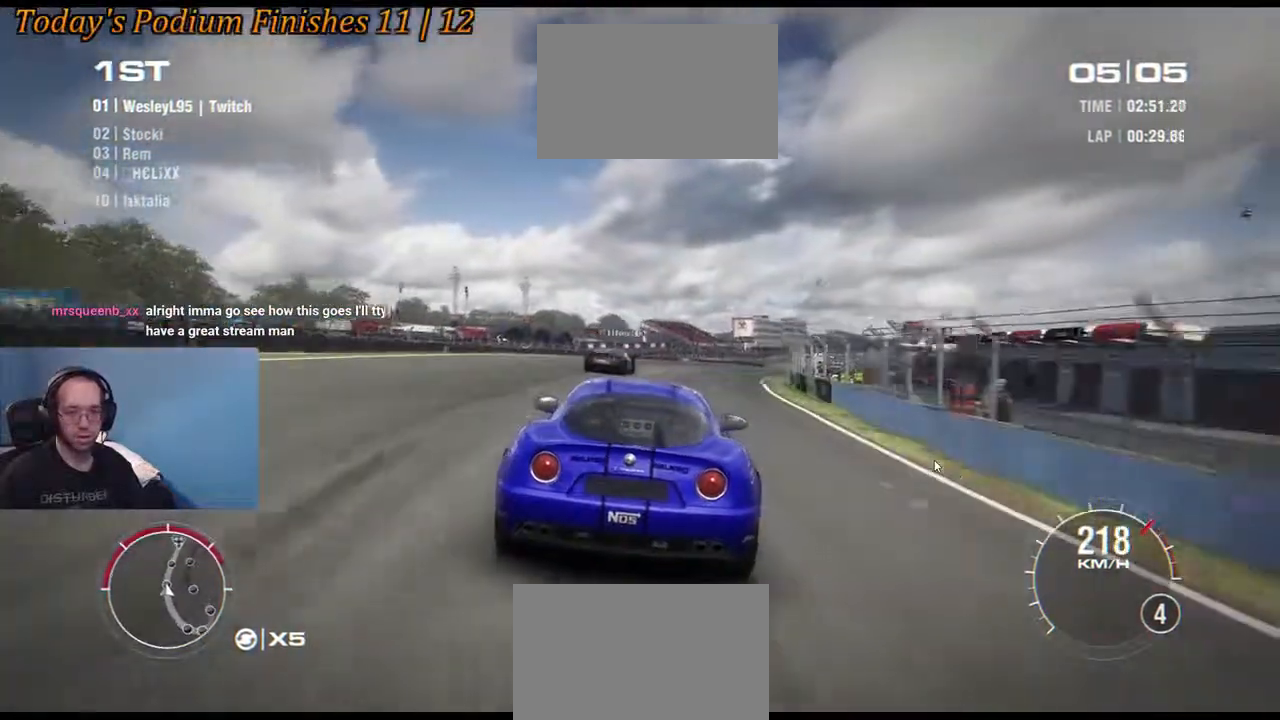
{"buttons": ["R2"], "left_stick": "center", "right_stick": "center", "events": [[17, "left_stick", "center"], [233, "left_stick", "down-right"], [350, "left_stick", "center"]]}
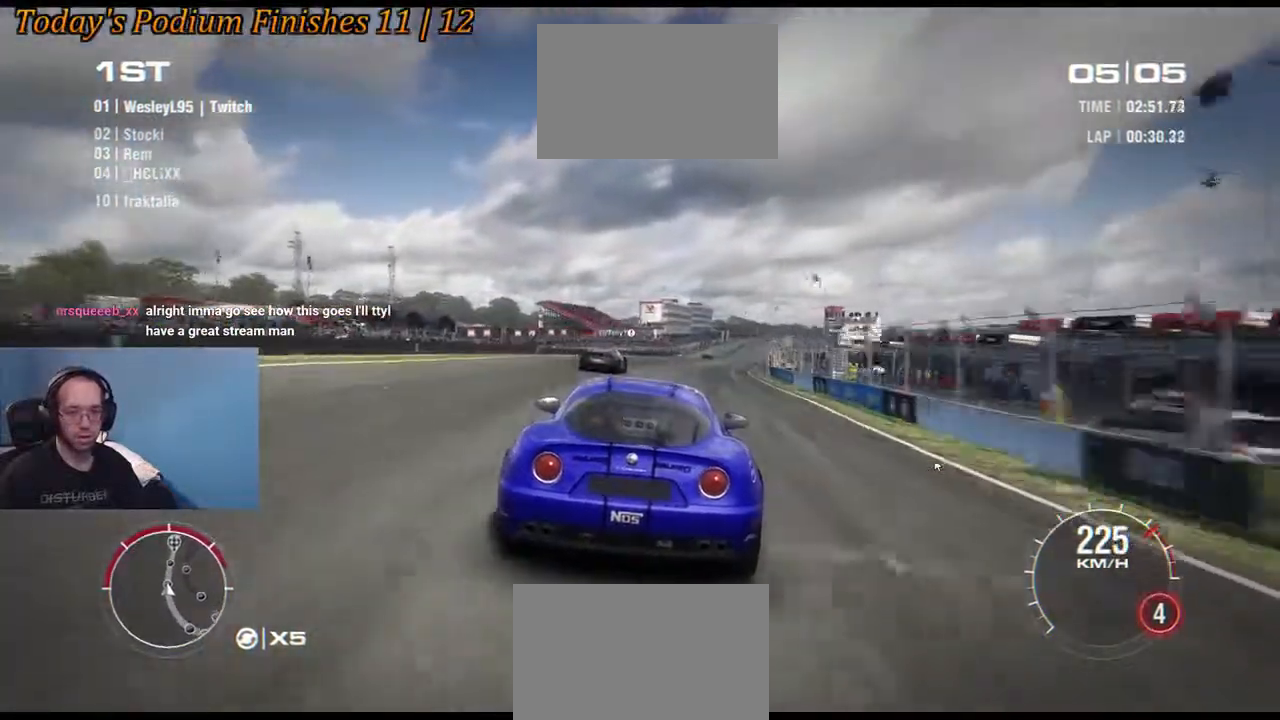
{"buttons": ["R2"], "left_stick": "right", "right_stick": "center", "events": [[200, "left_stick", "right"]]}
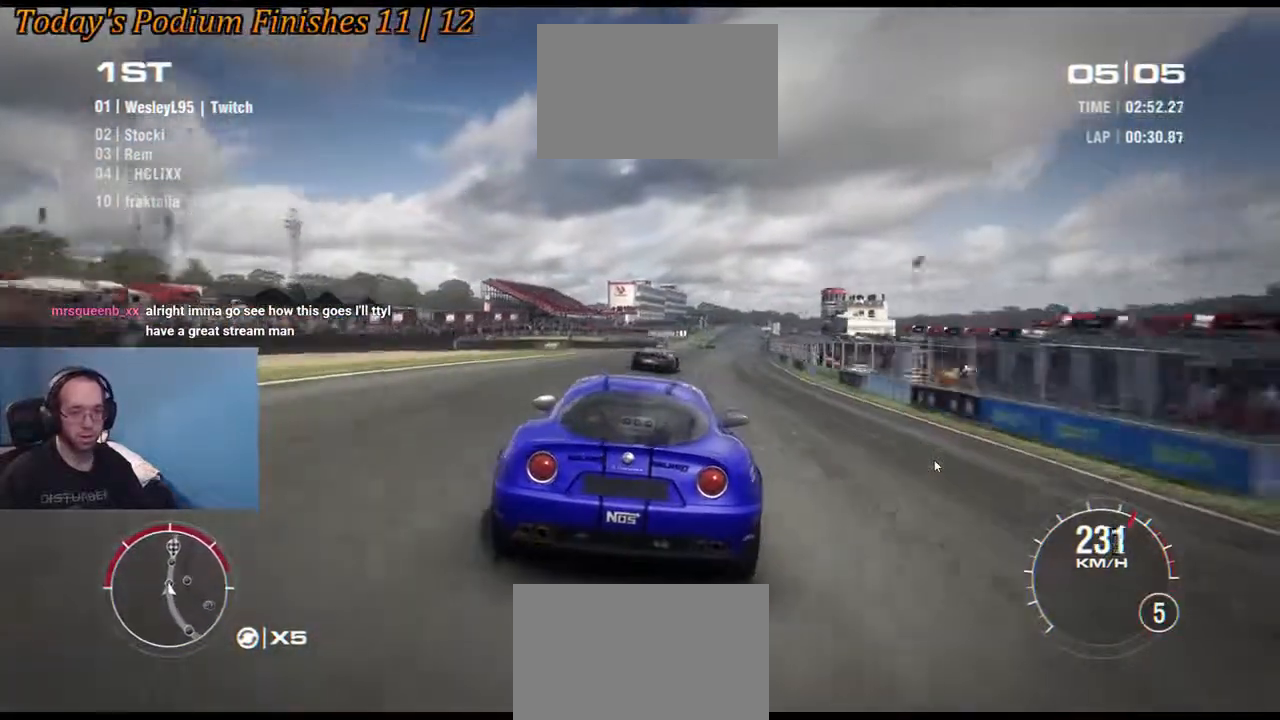
{"buttons": ["R2"], "left_stick": "center", "right_stick": "center", "events": [[50, "left_stick", "center"], [267, "left_stick", "right"], [417, "left_stick", "center"]]}
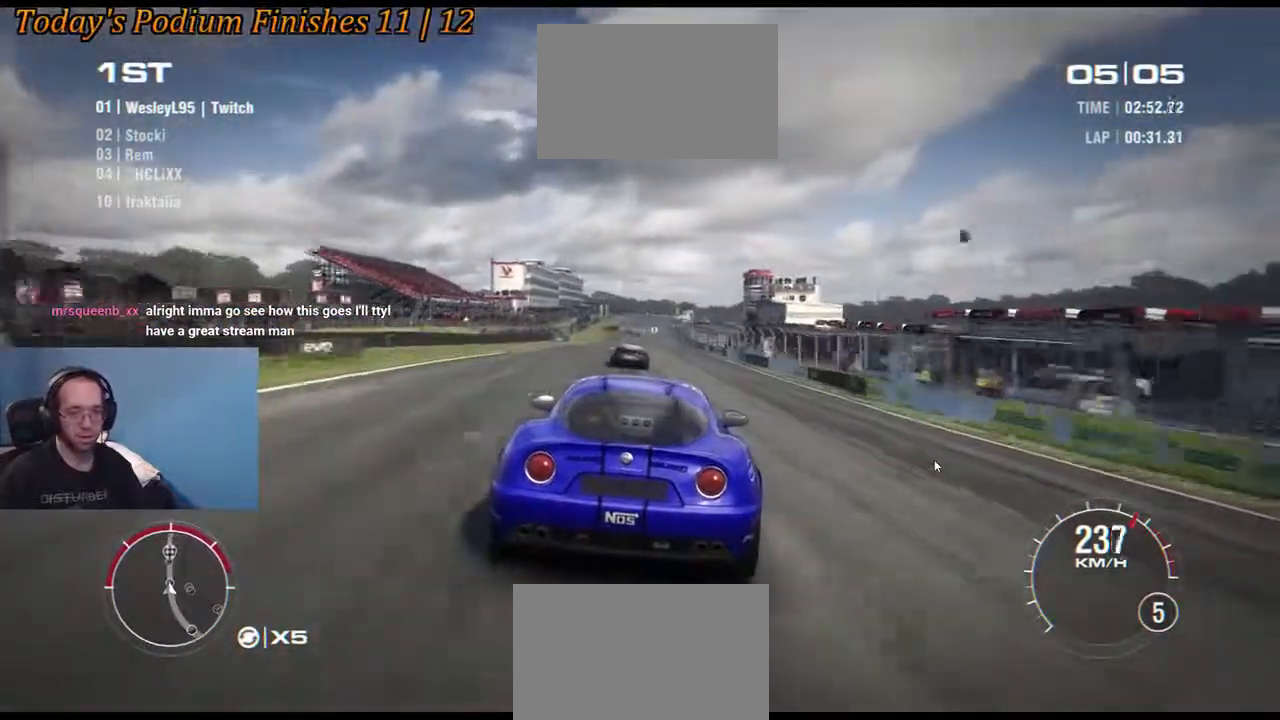
{"buttons": ["R2"], "left_stick": "center", "right_stick": "center", "events": []}
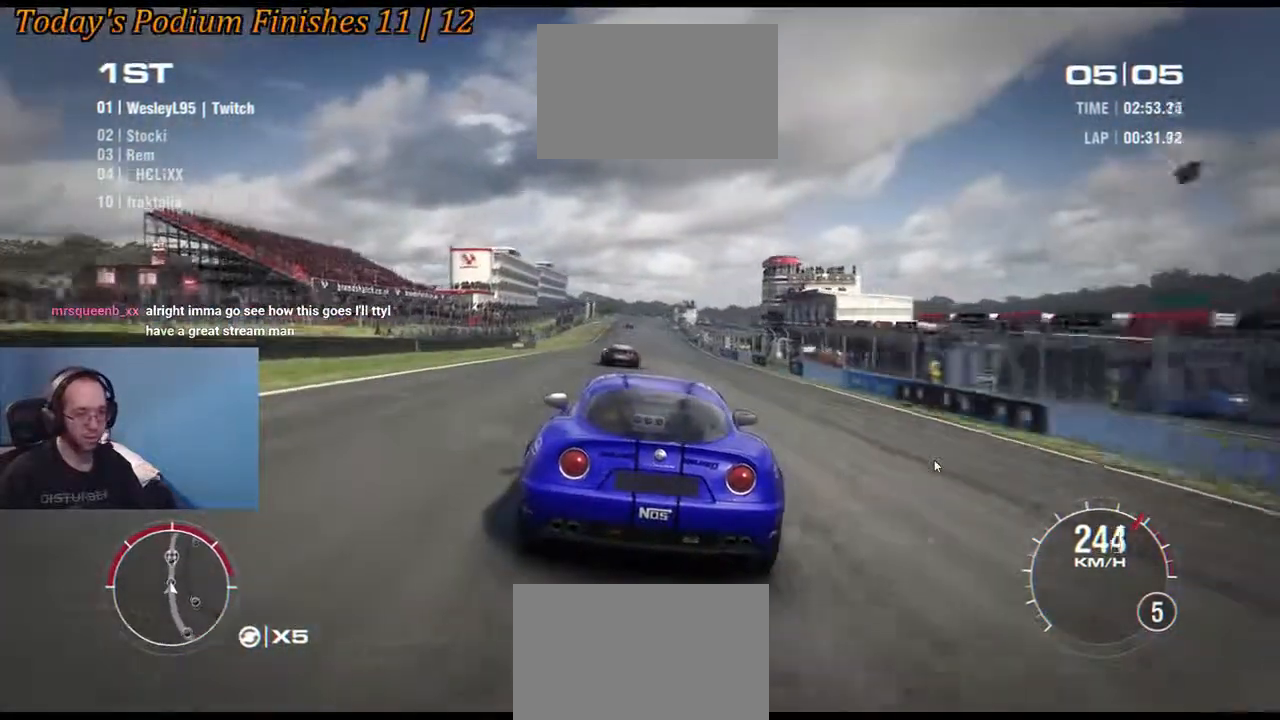
{"buttons": ["R2"], "left_stick": "center", "right_stick": "center", "events": [[33, "left_stick", "right"], [167, "left_stick", "center"]]}
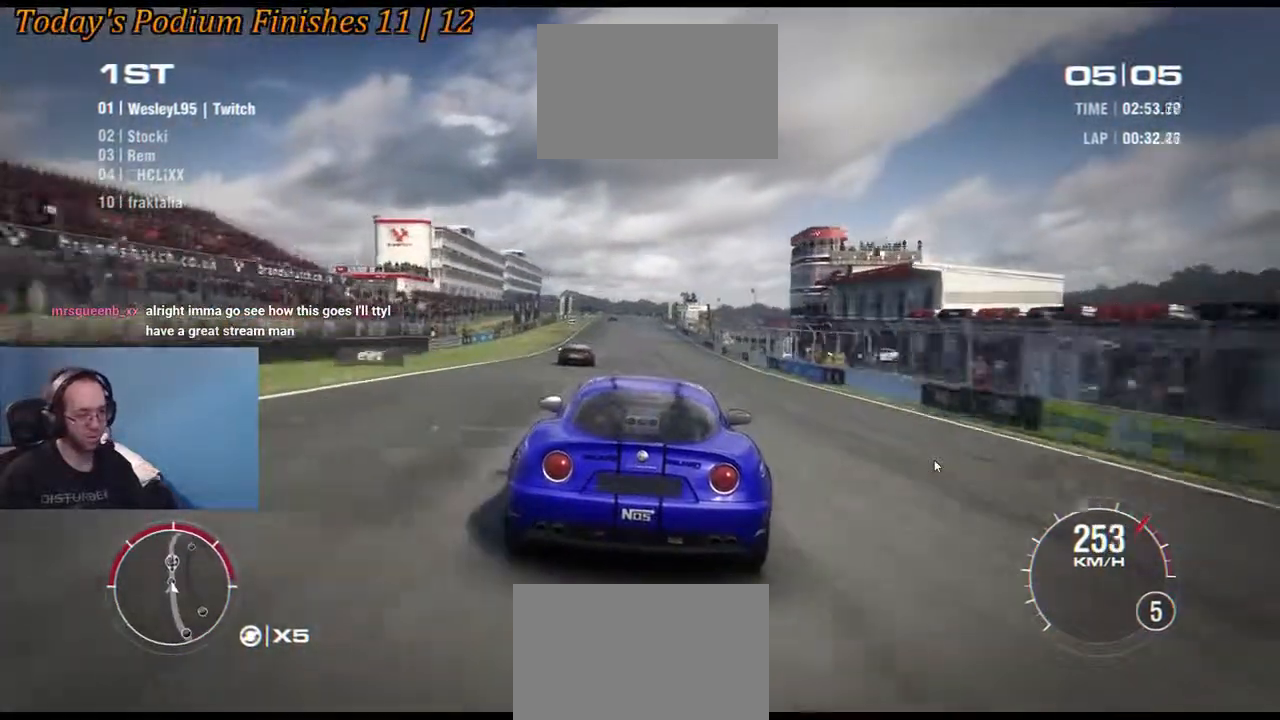
{"buttons": ["R2"], "left_stick": "center", "right_stick": "center", "events": [[67, "left_stick", "down-left"], [167, "left_stick", "center"]]}
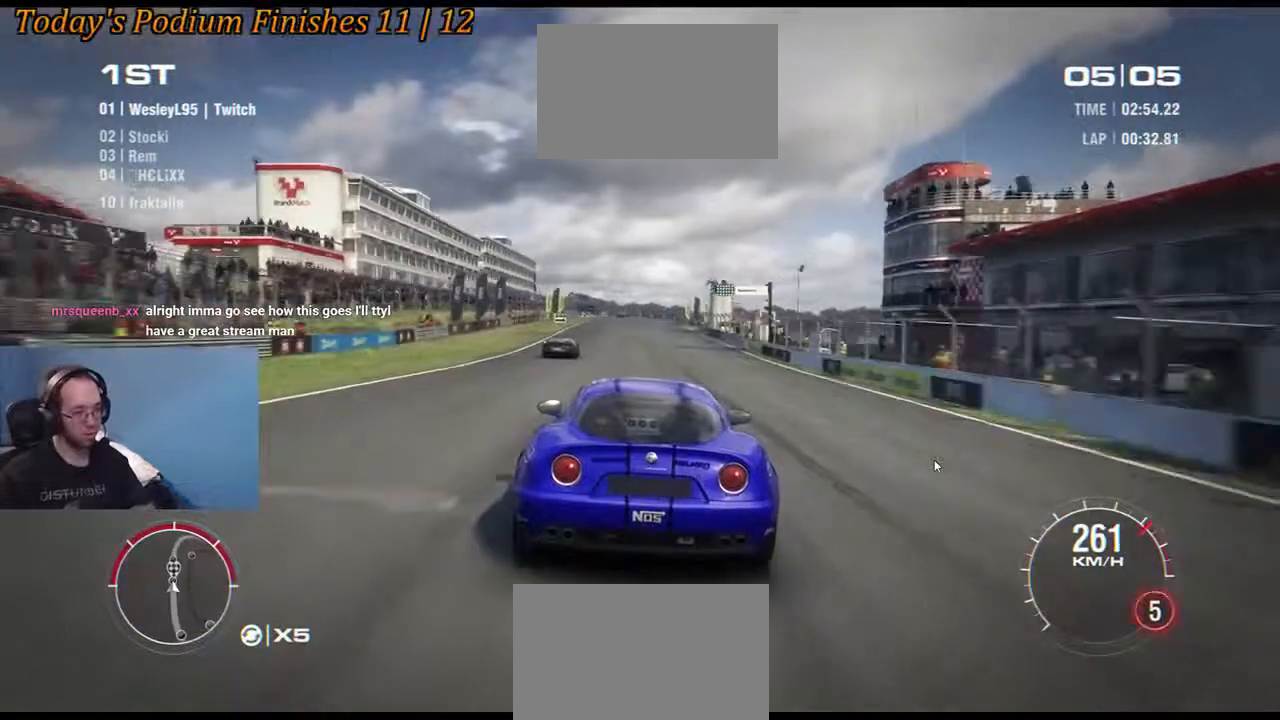
{"buttons": ["R2"], "left_stick": "center", "right_stick": "center", "events": []}
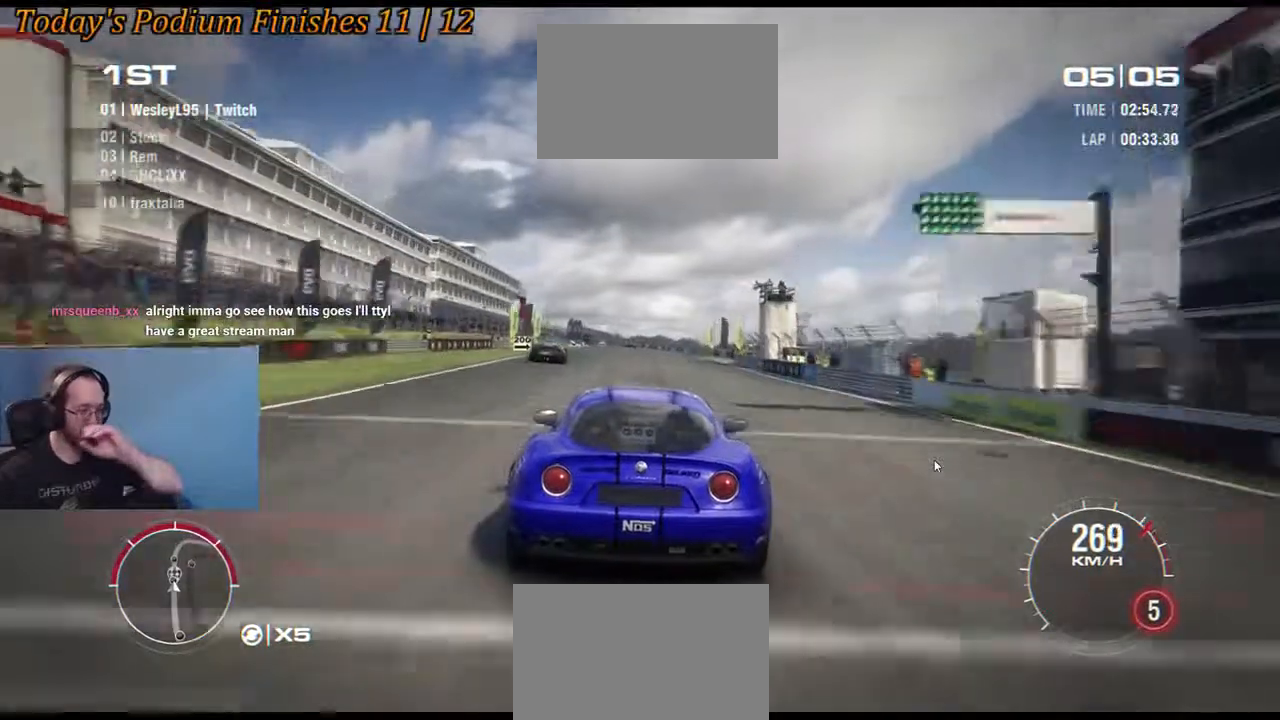
{"buttons": ["R2"], "left_stick": "center", "right_stick": "center", "events": []}
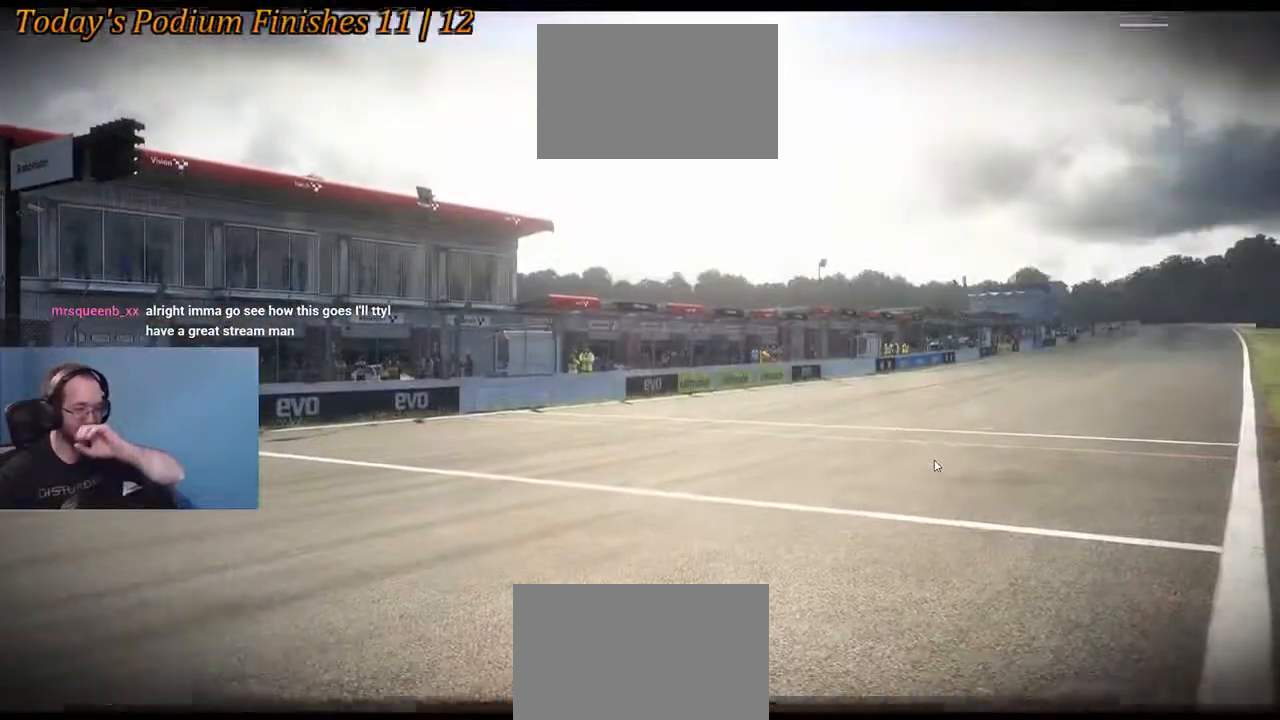
{"buttons": [], "left_stick": "center", "right_stick": "center", "events": [[33, "R2", "up"]]}